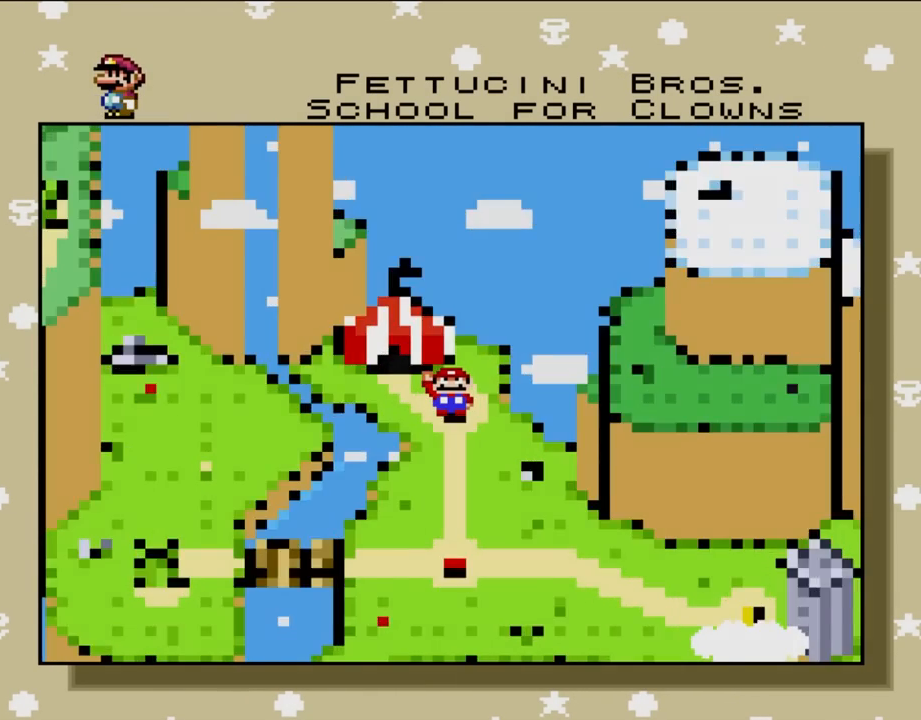
Gameplay with a controller (Nintendo layout); each line is a JSON object with the inputs held at the frame after it. "events" lists button and stick changes between this image and that frame as [ms after this image, input, new state], when the widget could be followed in between. Not read: L1 L3 R3.
{"buttons": [], "events": [[33, "A", "down"], [183, "A", "up"]]}
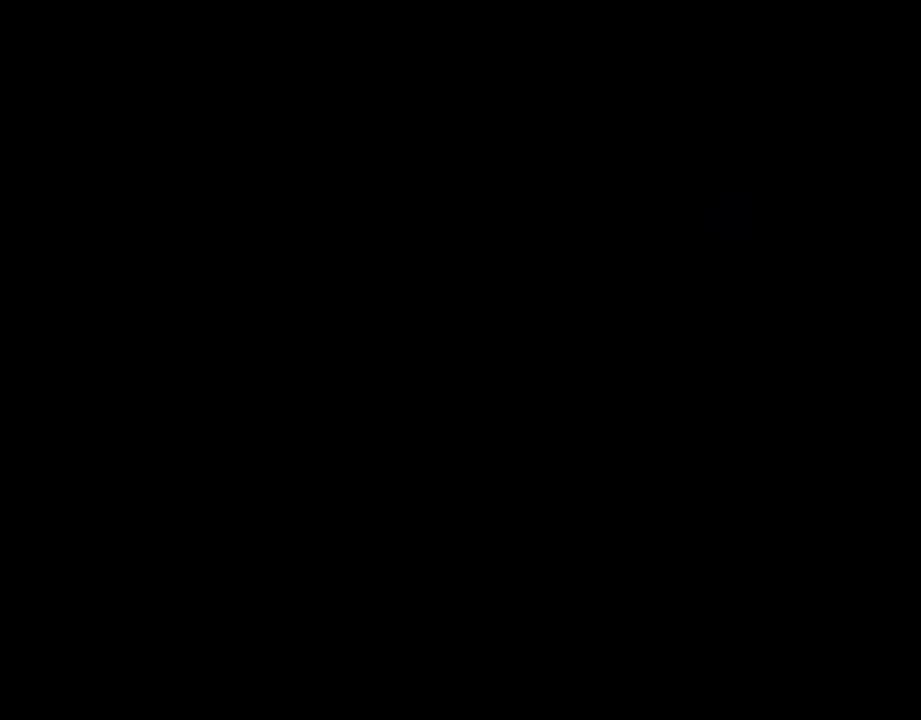
{"buttons": [], "events": []}
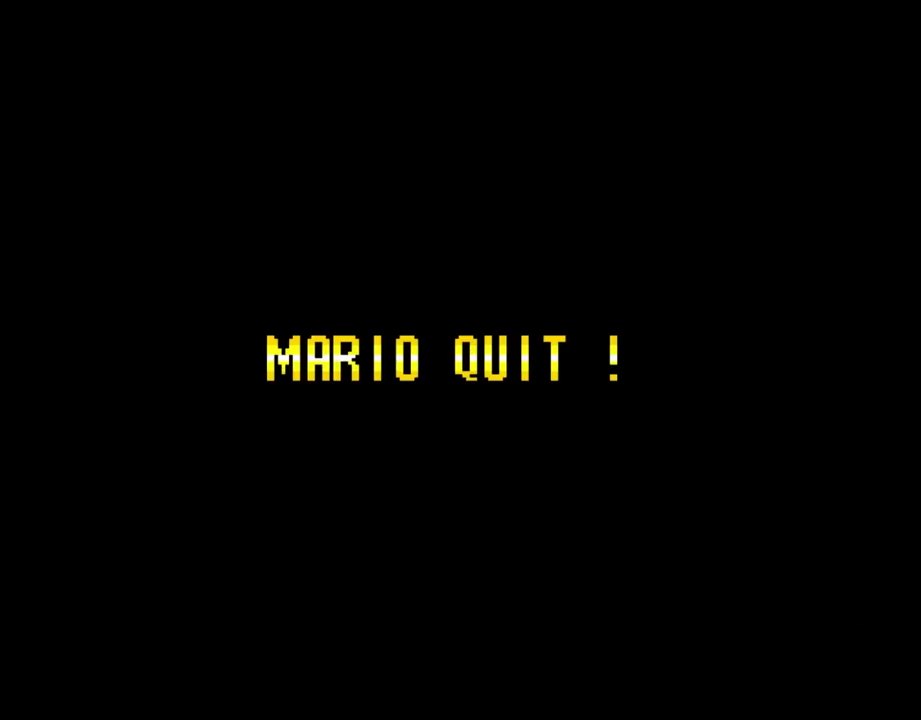
{"buttons": [], "events": []}
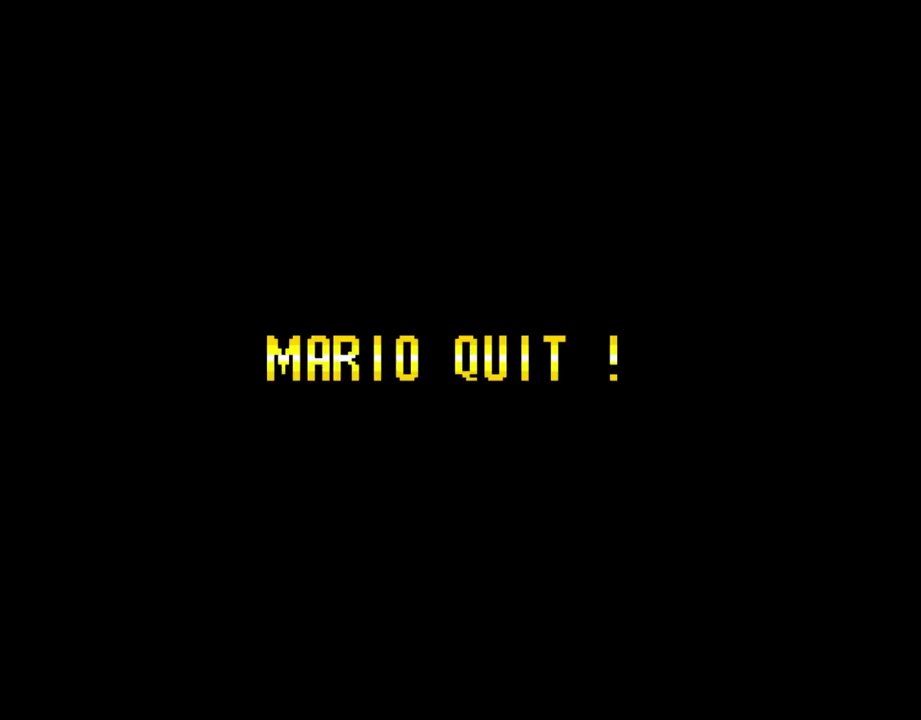
{"buttons": [], "events": []}
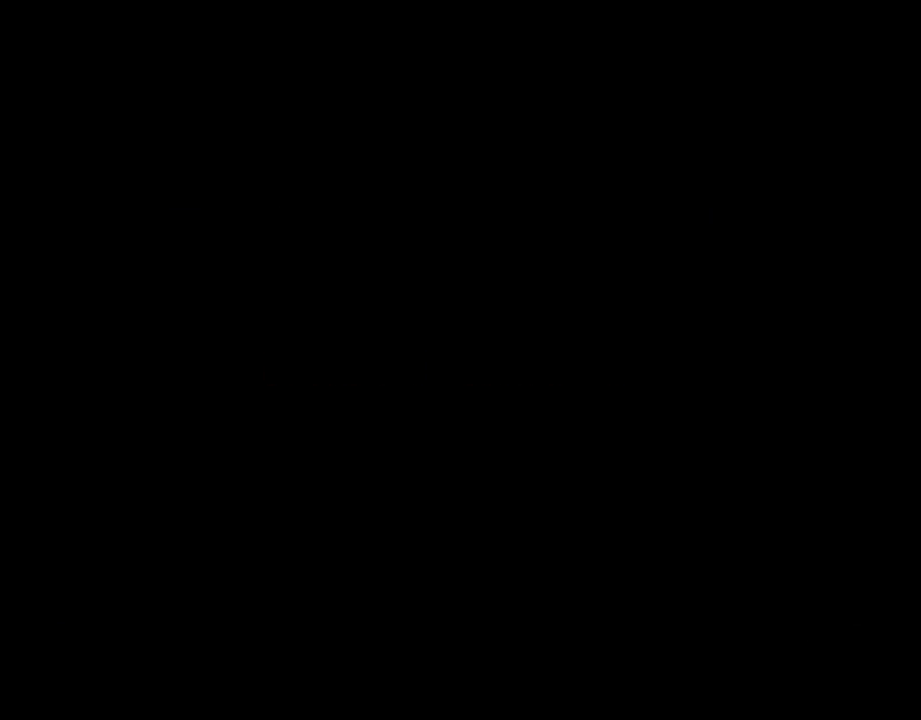
{"buttons": [], "events": []}
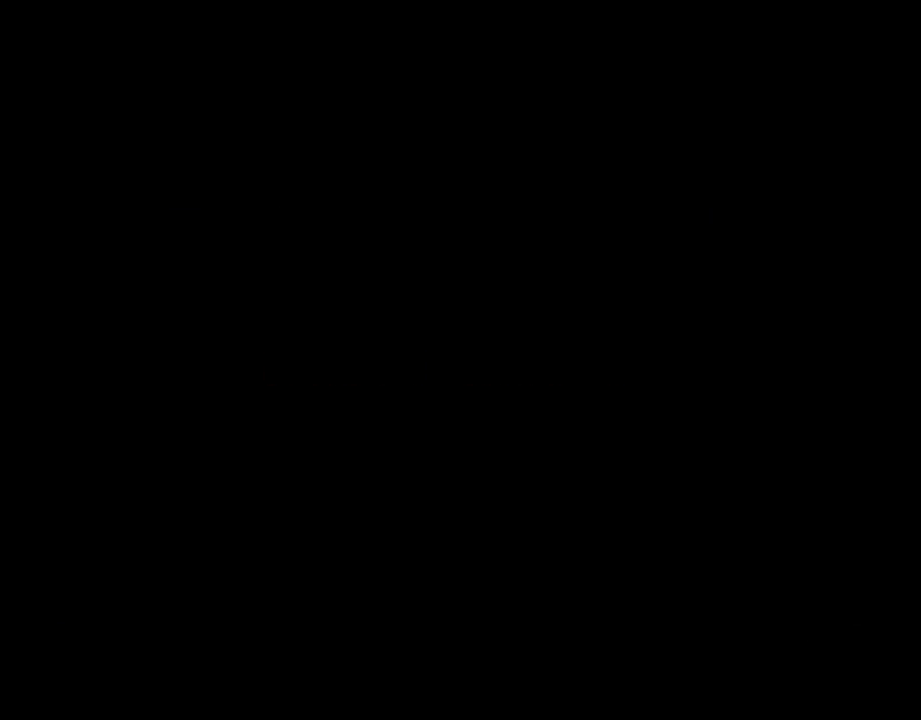
{"buttons": [], "events": []}
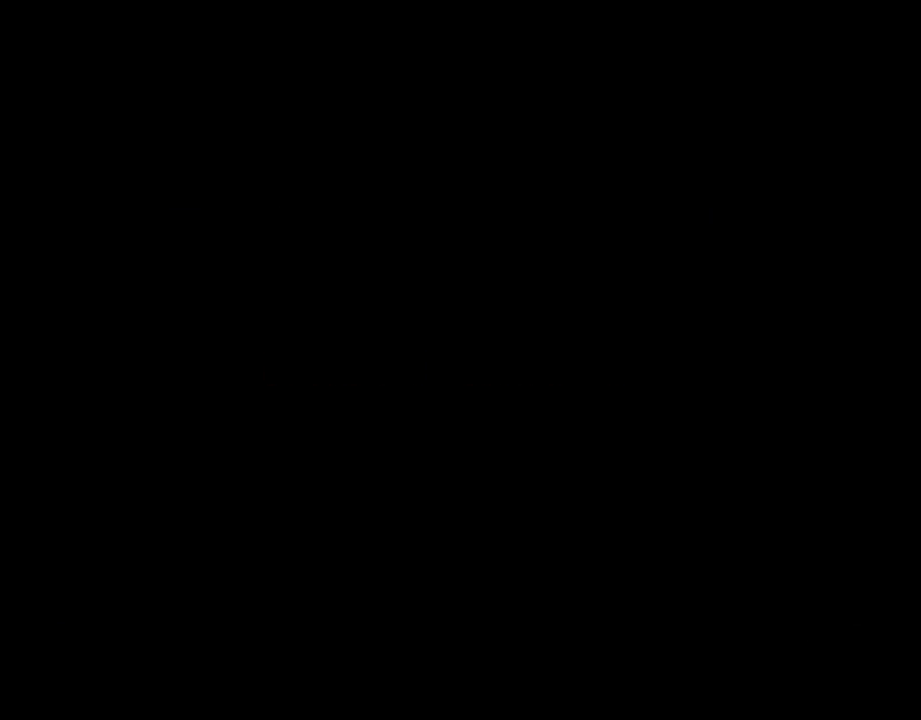
{"buttons": ["Y"], "events": [[67, "Y", "down"]]}
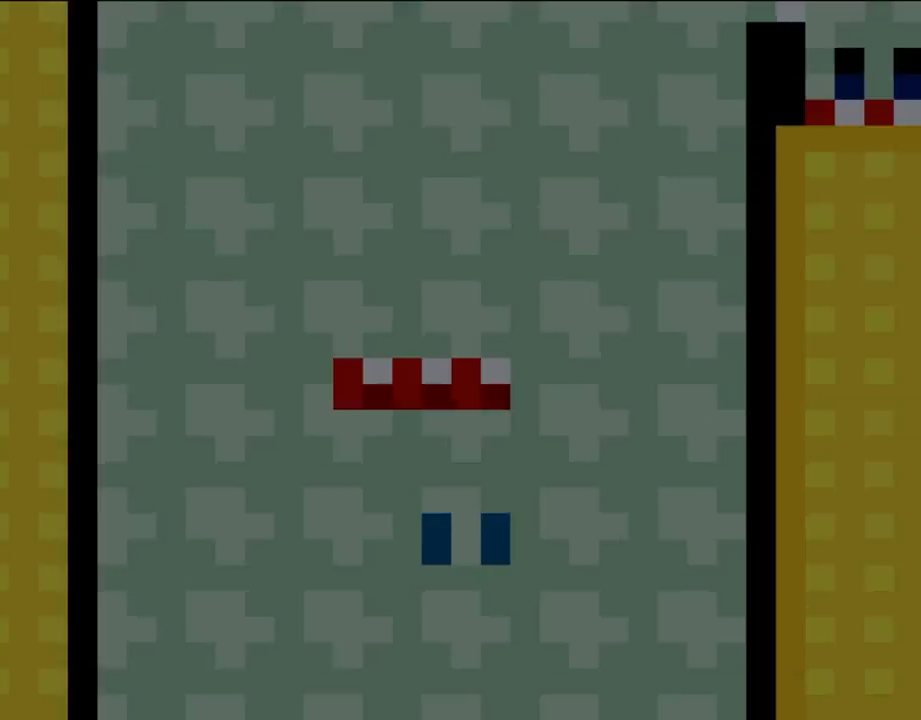
{"buttons": ["Y"], "events": []}
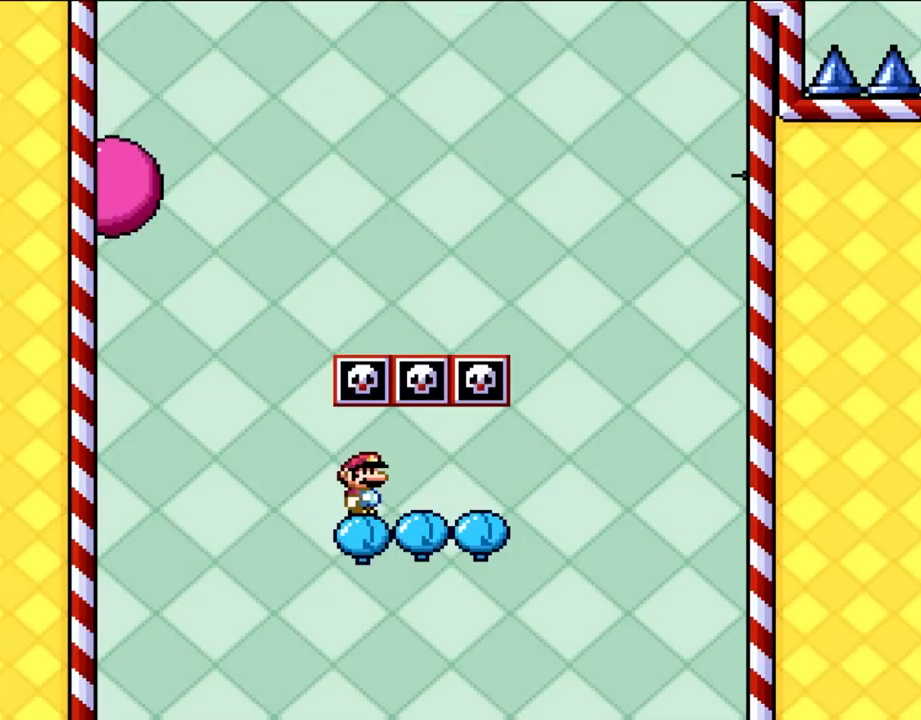
{"buttons": ["Y", "DPAD_RIGHT"], "events": [[433, "DPAD_RIGHT", "down"]]}
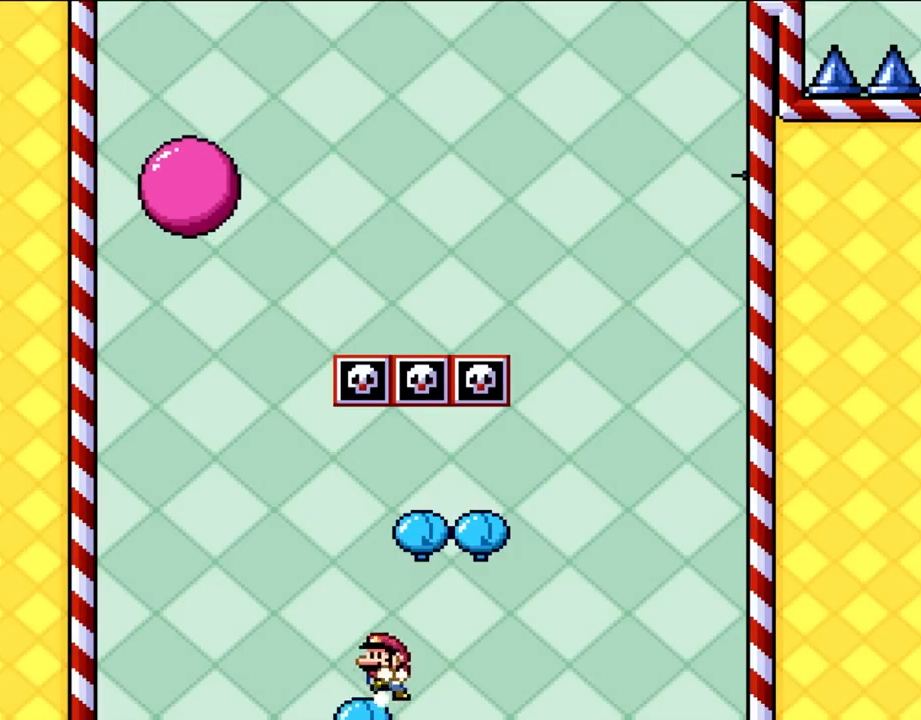
{"buttons": ["B", "Y", "DPAD_RIGHT"], "events": [[83, "DPAD_RIGHT", "up"], [117, "DPAD_LEFT", "down"], [217, "B", "down"], [283, "DPAD_LEFT", "up"], [383, "DPAD_RIGHT", "down"]]}
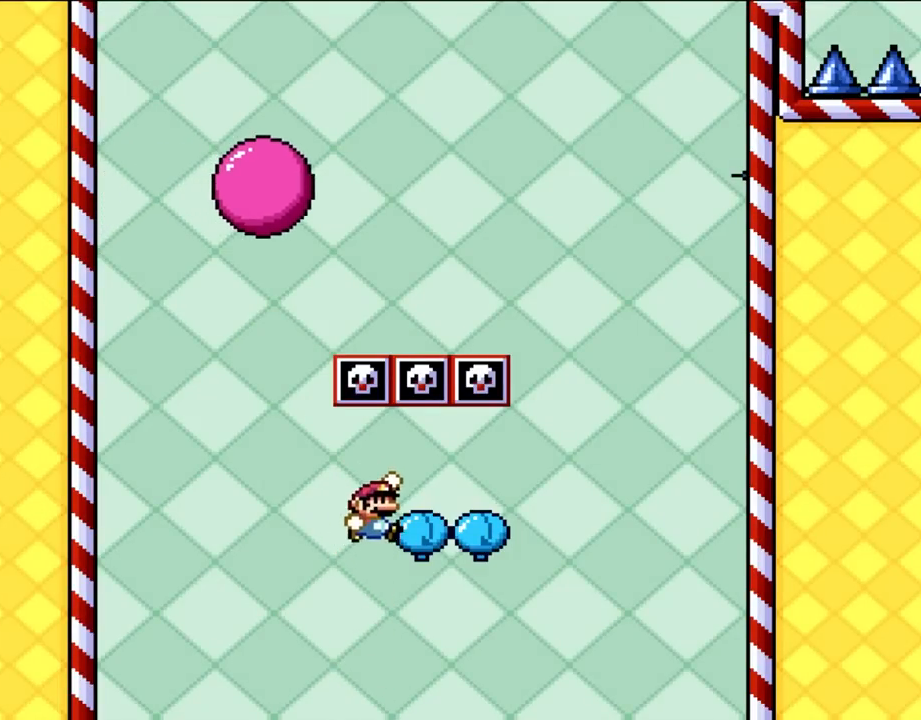
{"buttons": ["Y"], "events": [[167, "DPAD_RIGHT", "up"], [250, "DPAD_LEFT", "down"], [350, "B", "up"], [383, "DPAD_LEFT", "up"]]}
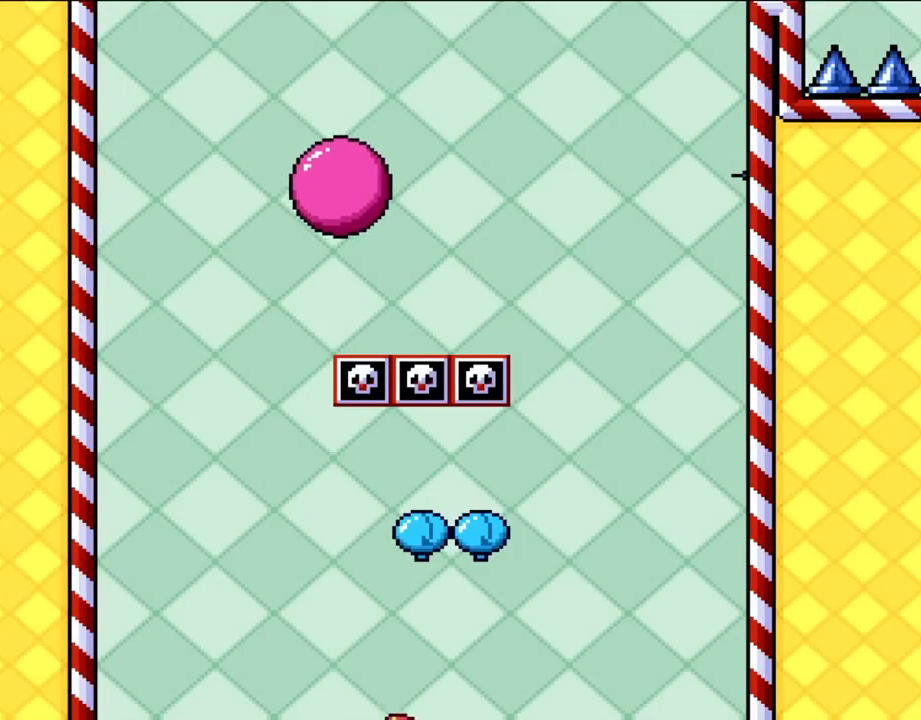
{"buttons": [], "events": [[150, "Y", "up"]]}
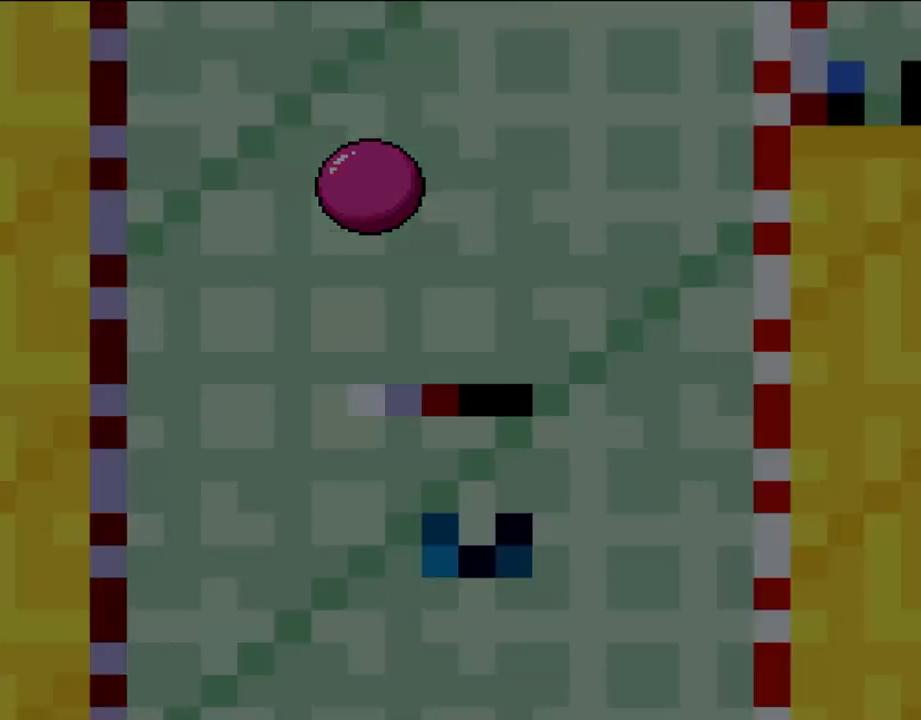
{"buttons": [], "events": []}
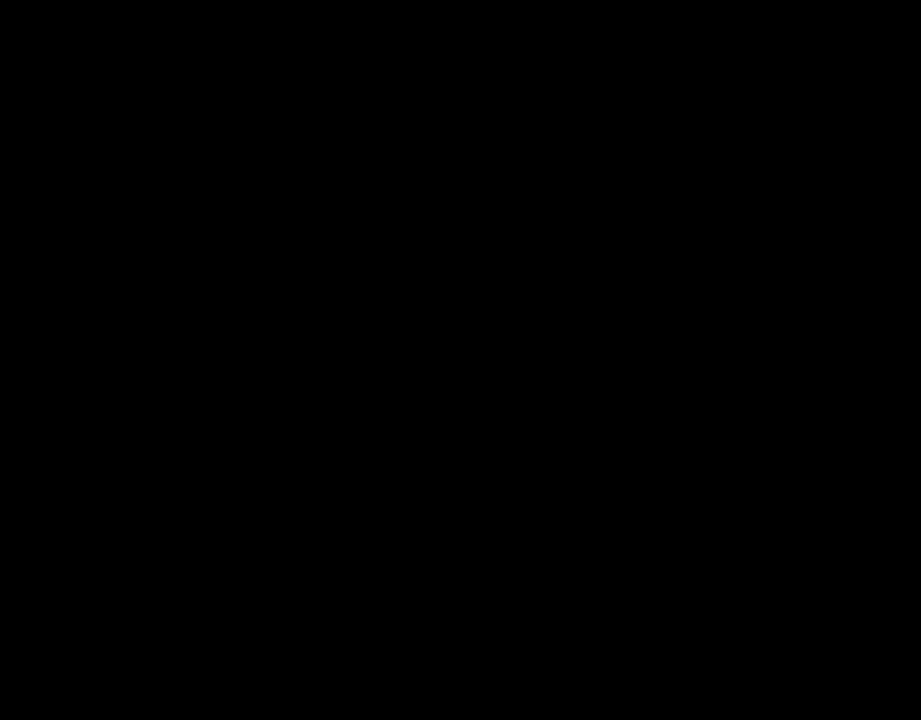
{"buttons": ["Y"], "events": [[483, "Y", "down"]]}
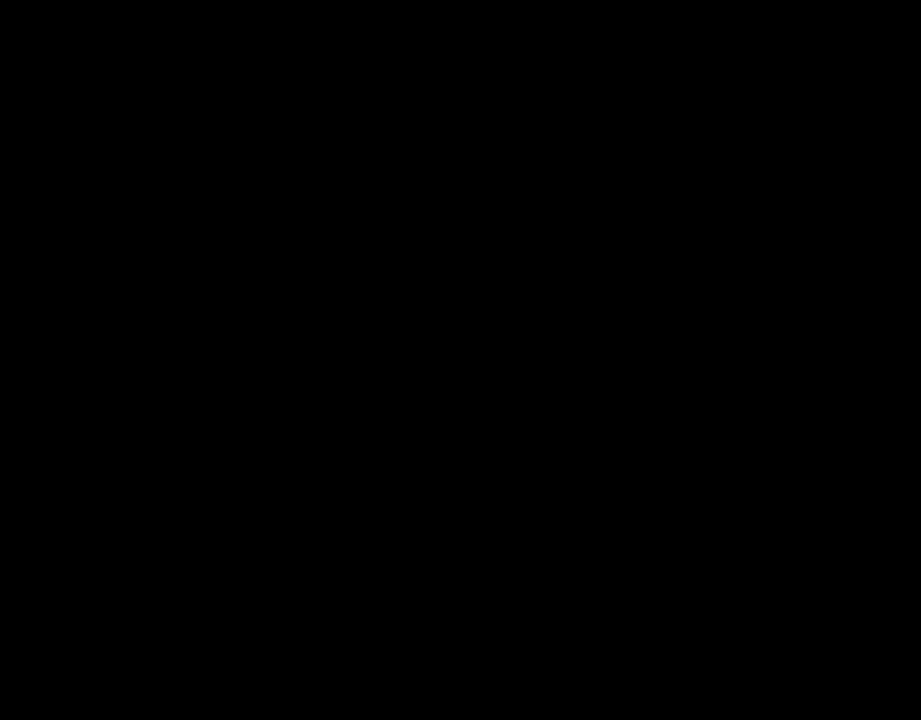
{"buttons": ["Y"], "events": []}
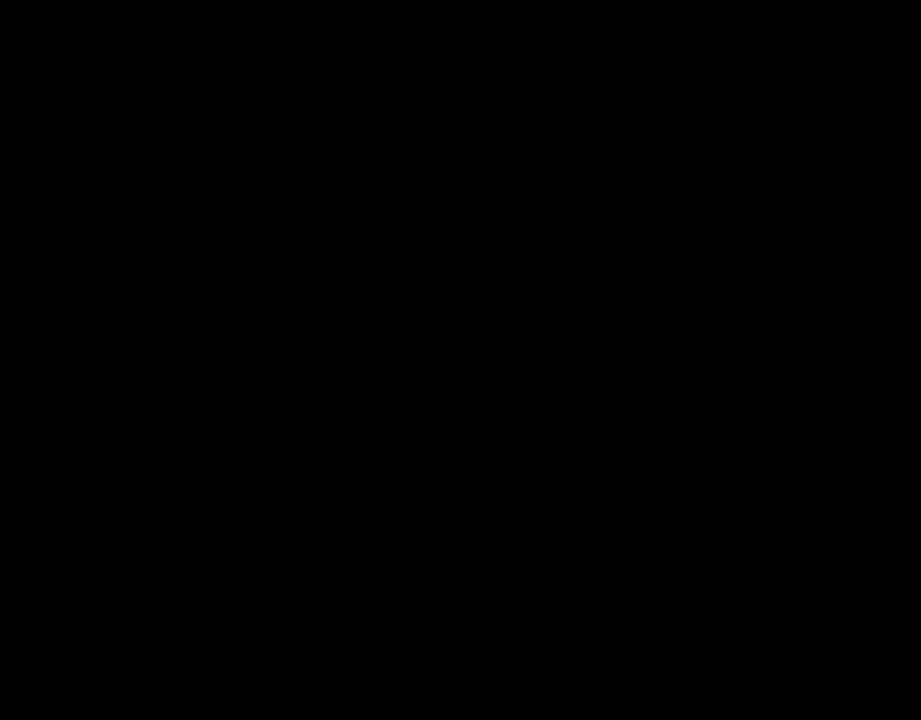
{"buttons": ["Y"], "events": []}
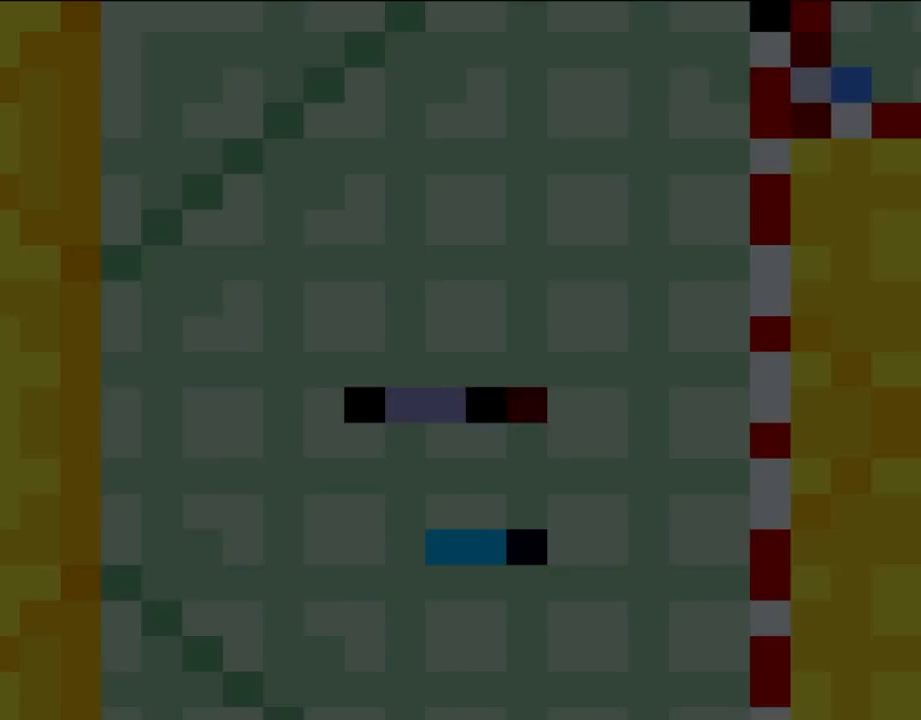
{"buttons": ["Y", "DPAD_RIGHT"], "events": [[133, "DPAD_RIGHT", "down"]]}
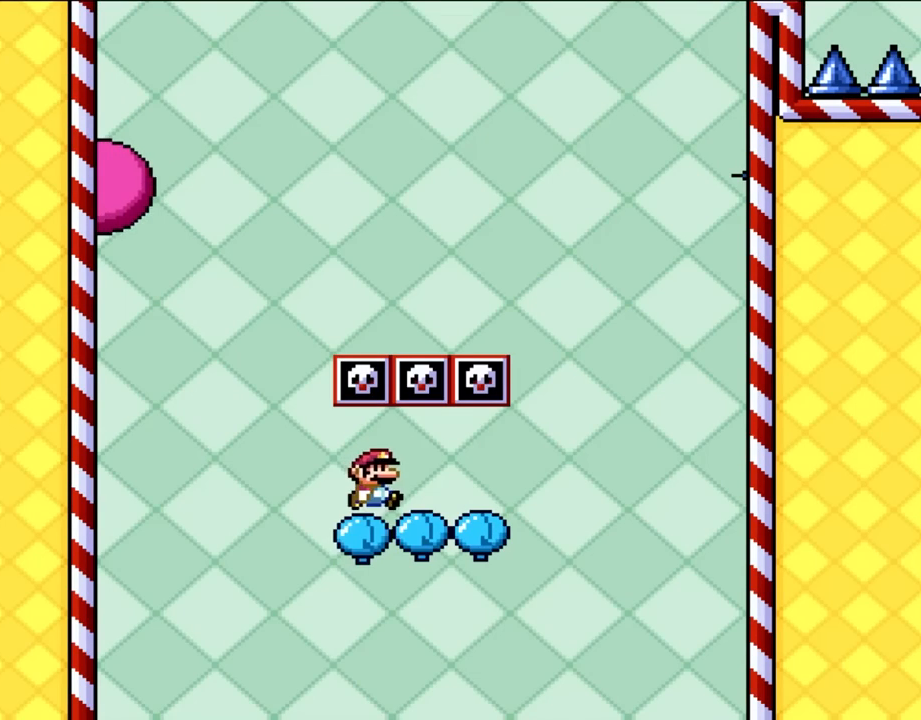
{"buttons": ["Y", "DPAD_RIGHT"], "events": [[133, "DPAD_RIGHT", "up"], [150, "DPAD_LEFT", "down"], [333, "DPAD_LEFT", "up"], [333, "DPAD_RIGHT", "down"]]}
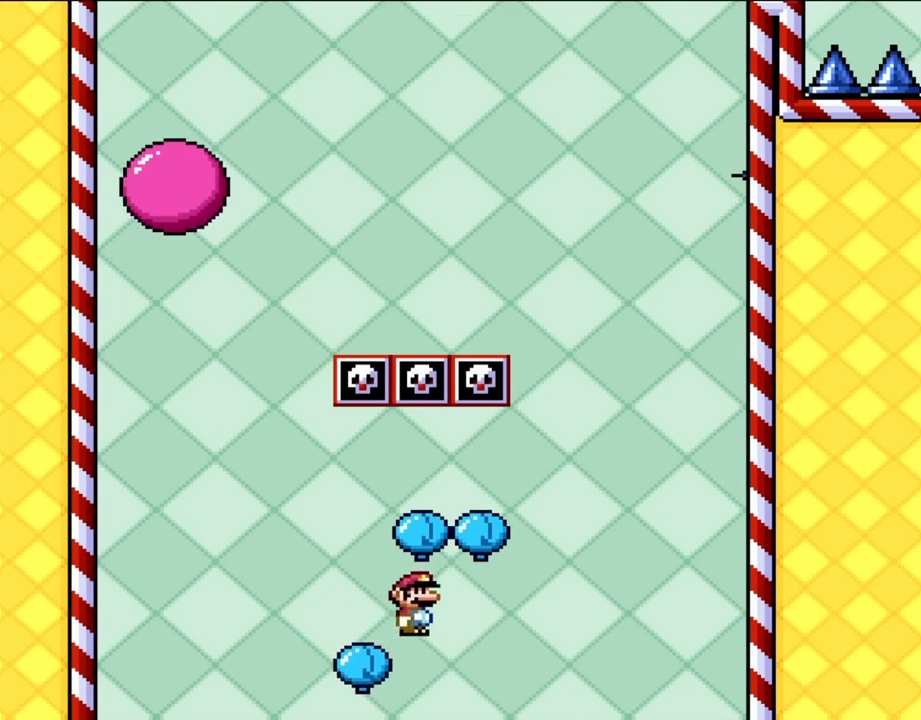
{"buttons": ["B", "Y", "DPAD_LEFT"], "events": [[183, "DPAD_RIGHT", "up"], [217, "B", "down"], [217, "DPAD_LEFT", "down"]]}
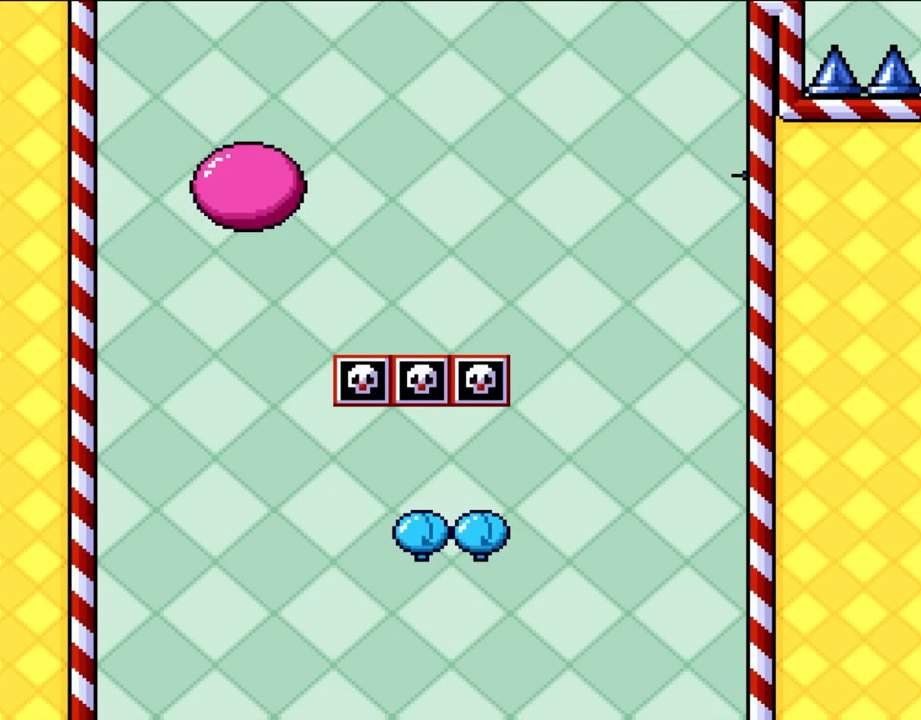
{"buttons": ["Y"], "events": [[33, "DPAD_LEFT", "up"], [100, "B", "up"], [300, "B", "down"], [417, "B", "up"]]}
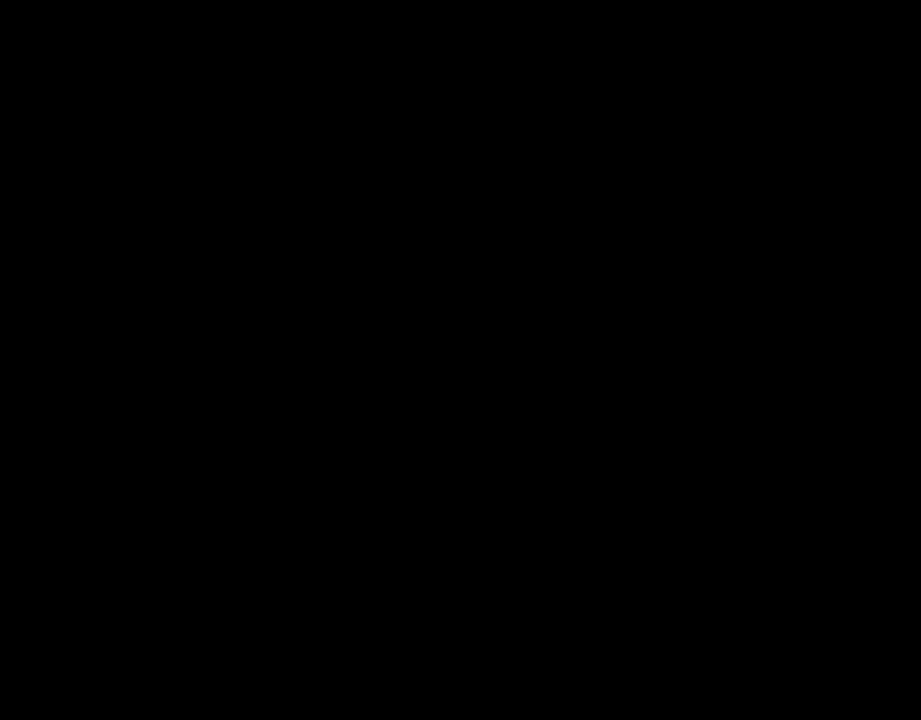
{"buttons": ["B", "Y"], "events": [[350, "B", "down"]]}
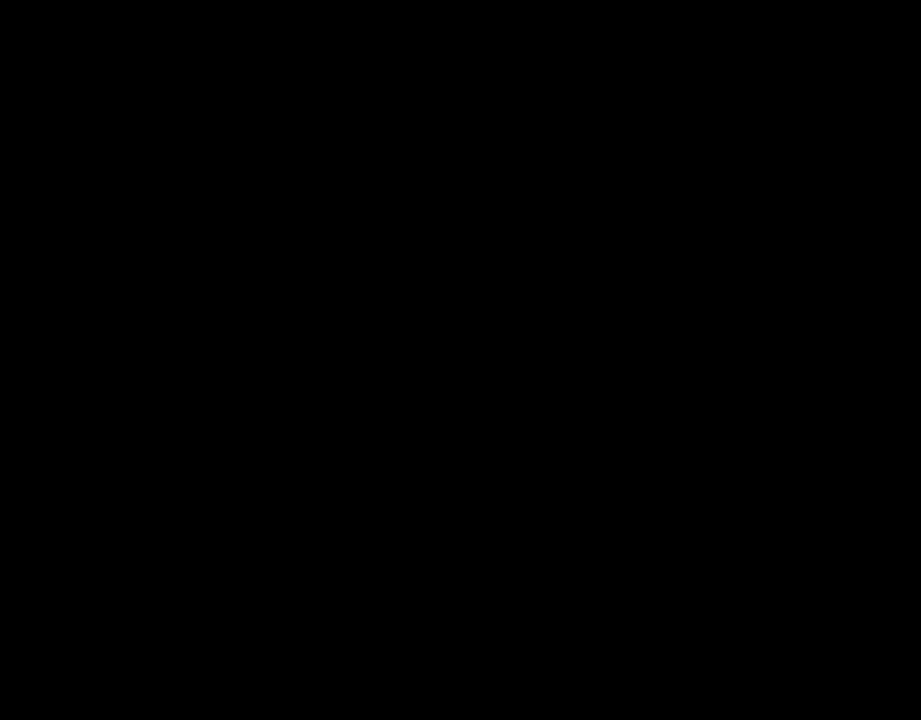
{"buttons": ["Y"], "events": [[267, "B", "up"]]}
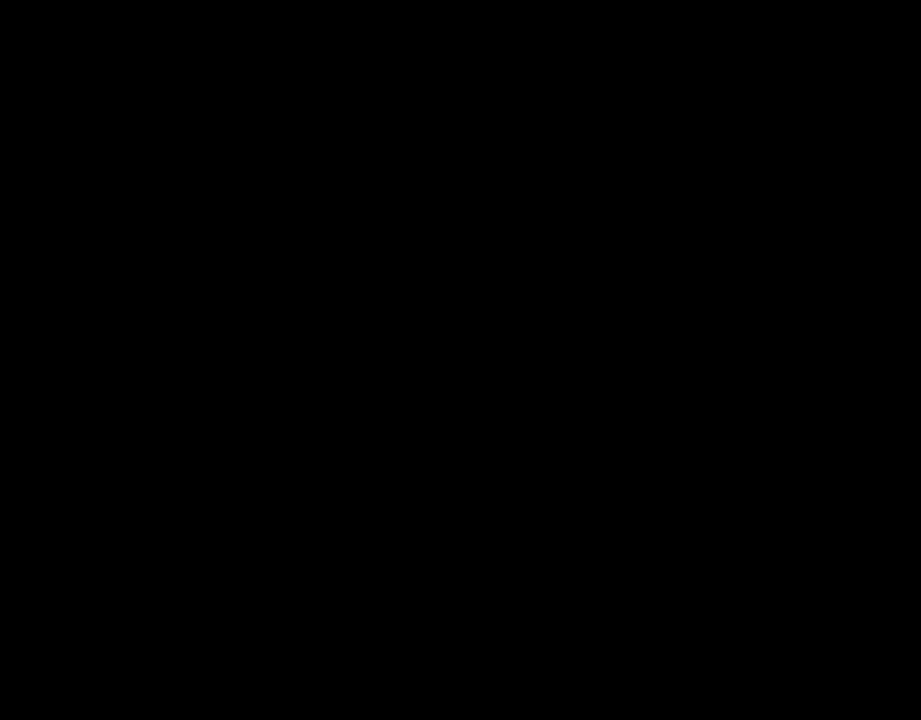
{"buttons": ["Y"], "events": []}
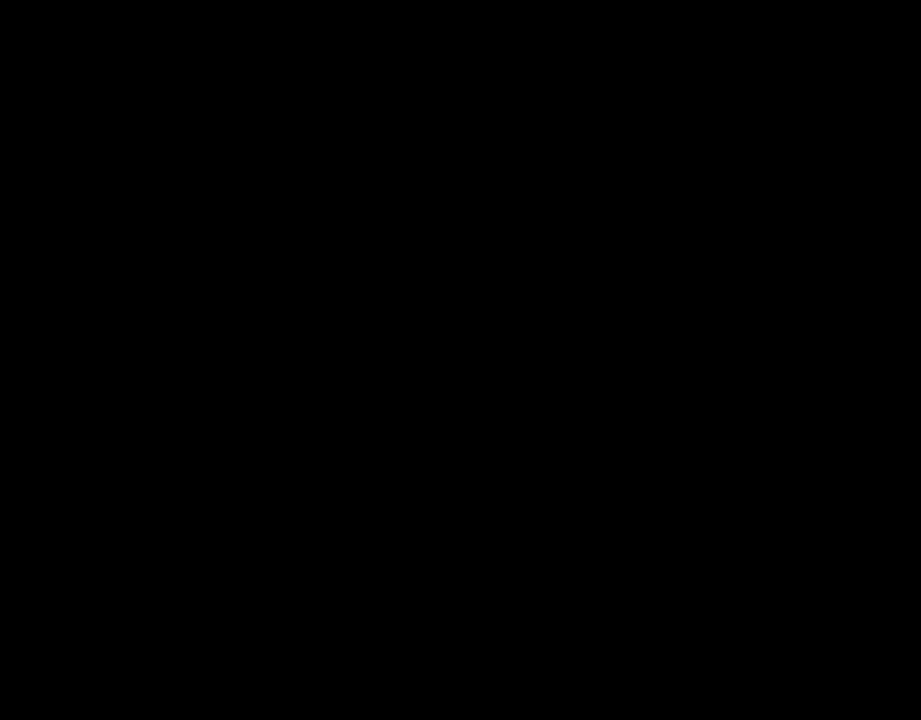
{"buttons": ["Y"], "events": []}
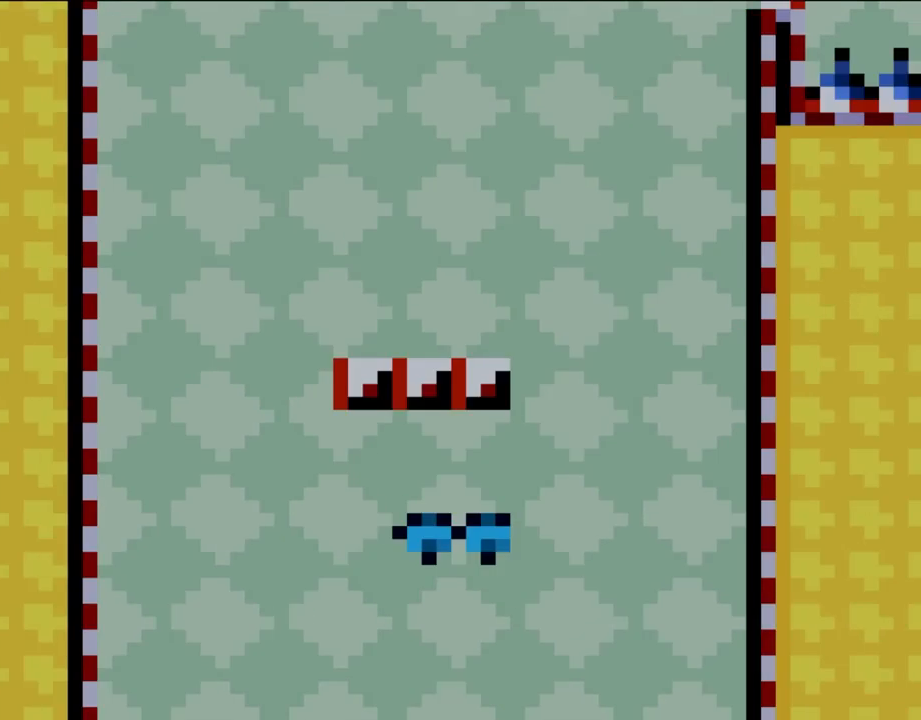
{"buttons": ["Y", "DPAD_RIGHT"], "events": [[83, "DPAD_RIGHT", "down"]]}
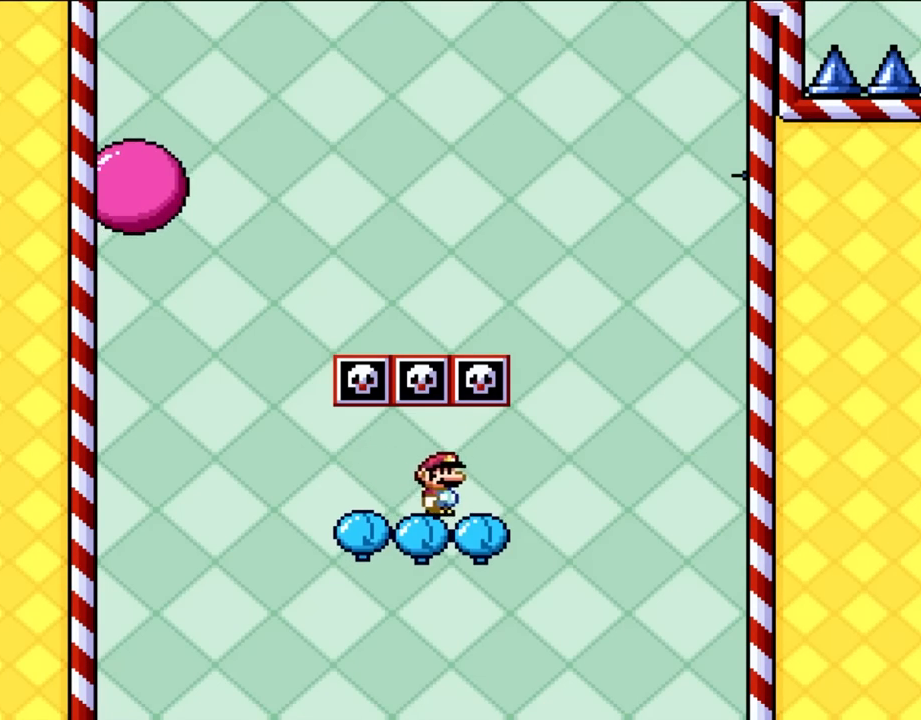
{"buttons": ["Y", "DPAD_RIGHT"], "events": [[117, "DPAD_RIGHT", "up"], [133, "DPAD_LEFT", "down"], [283, "DPAD_LEFT", "up"], [433, "DPAD_RIGHT", "down"]]}
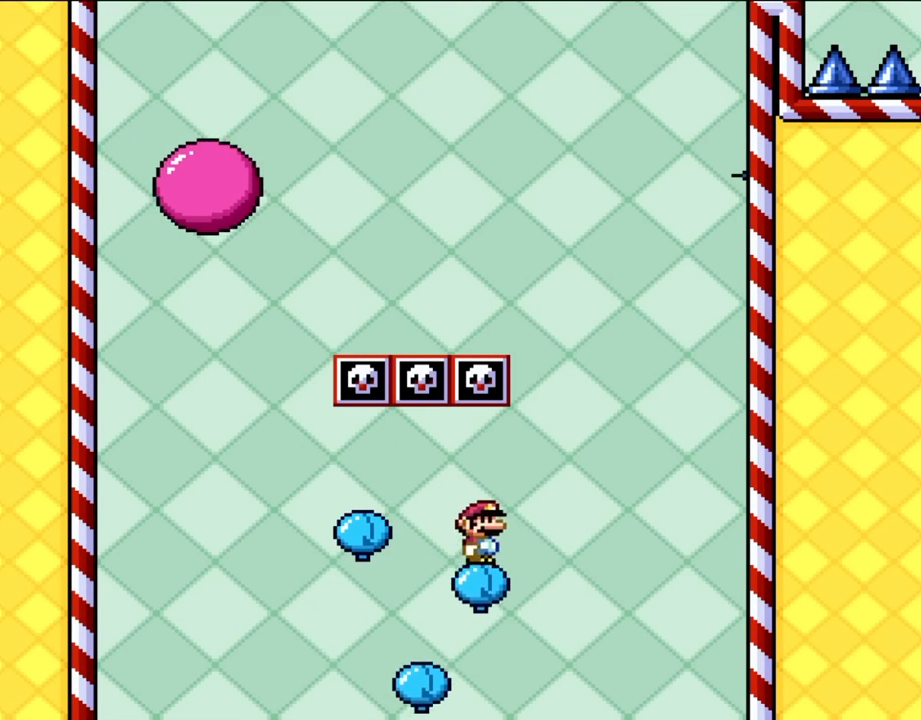
{"buttons": ["B", "Y", "DPAD_LEFT"], "events": [[200, "B", "down"], [283, "DPAD_RIGHT", "up"], [317, "DPAD_LEFT", "down"]]}
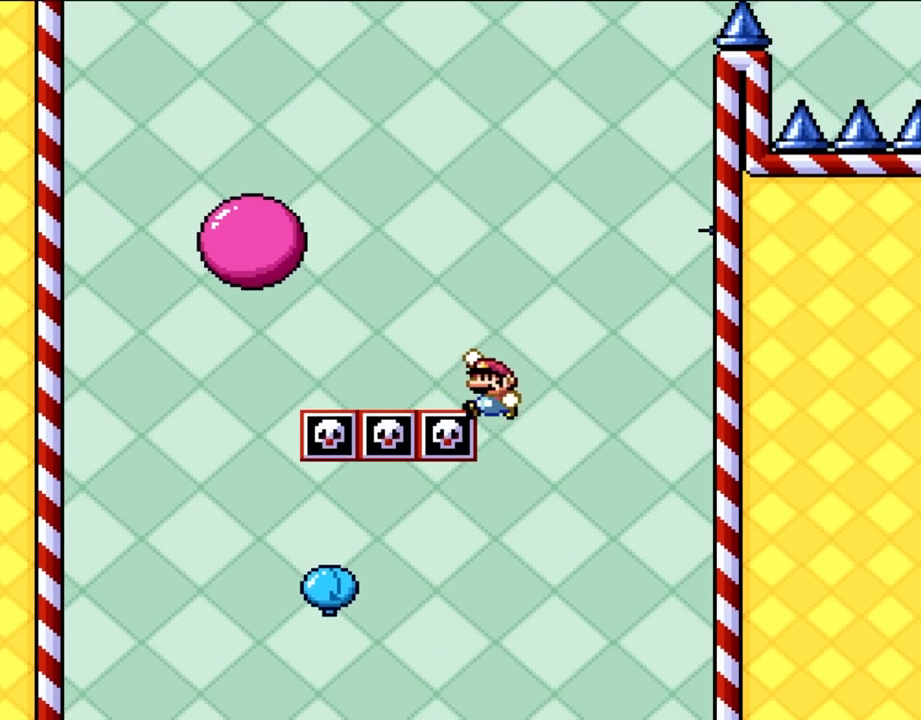
{"buttons": ["B", "Y"], "events": [[350, "B", "up"], [383, "DPAD_LEFT", "up"], [467, "B", "down"]]}